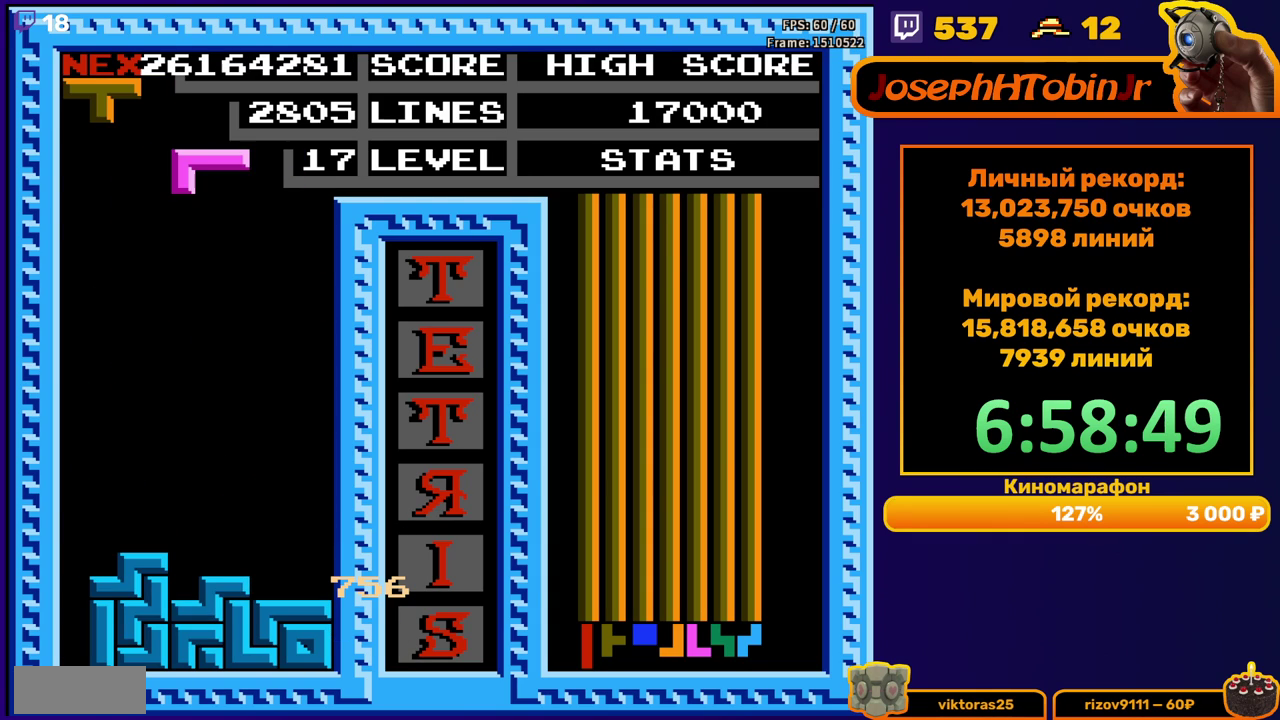
Gameplay with a controller (Nintendo layout); each line is a JSON object with the inputs held at the frame after it. "events" lists button and stick changes between this image and that frame as [ms after this image, input, new state], when the widget could be followed in between. Not read: L3 R3.
{"buttons": ["DPAD_DOWN"], "events": [[33, "DPAD_DOWN", "up"], [117, "A", "down"], [117, "DPAD_RIGHT", "down"], [183, "A", "up"], [267, "A", "down"], [350, "A", "up"], [467, "DPAD_RIGHT", "up"], [500, "DPAD_DOWN", "down"]]}
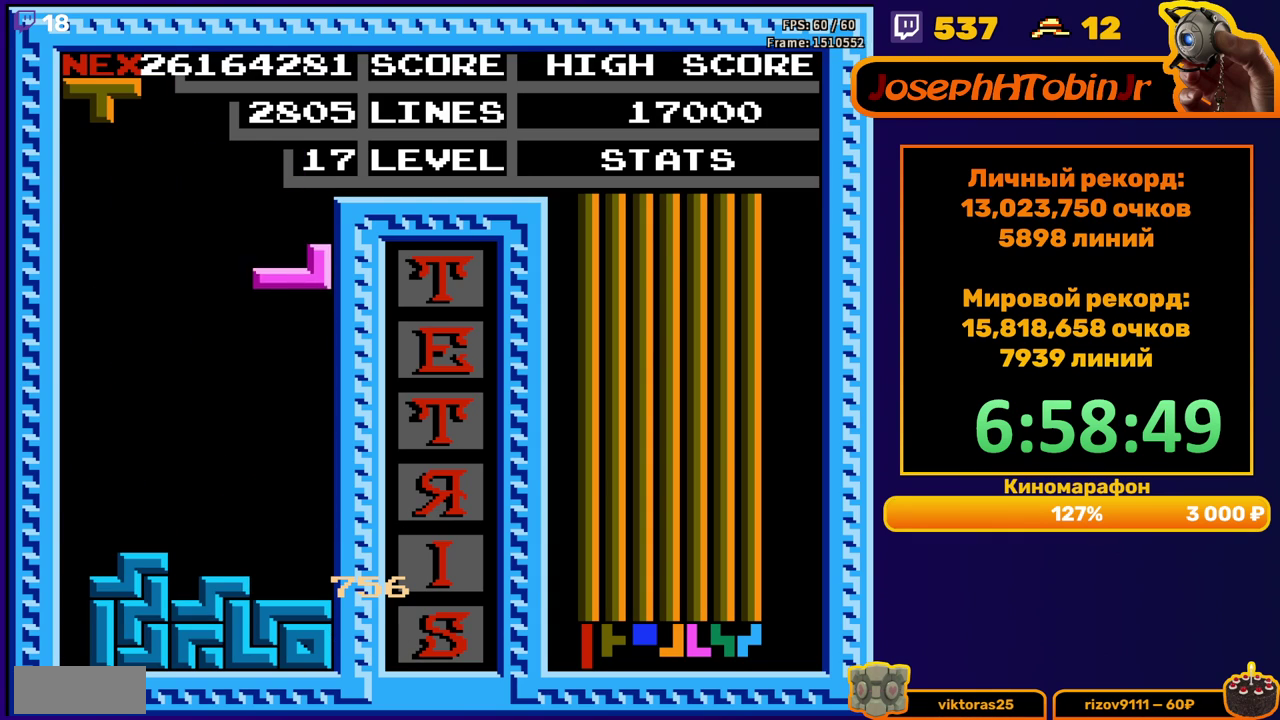
{"buttons": ["DPAD_DOWN"], "events": [[317, "DPAD_DOWN", "up"], [383, "DPAD_DOWN", "down"], [417, "B", "down"], [500, "B", "up"]]}
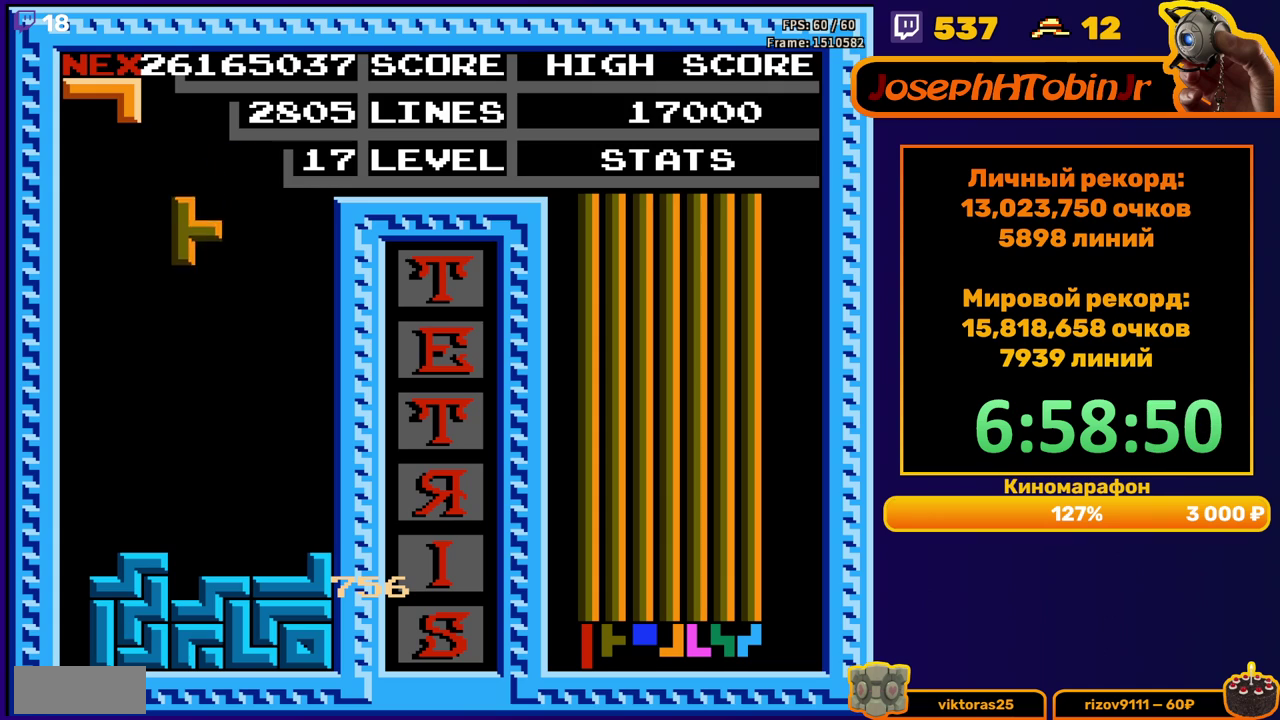
{"buttons": [], "events": [[300, "DPAD_DOWN", "up"], [383, "DPAD_RIGHT", "down"], [400, "A", "down"], [467, "DPAD_RIGHT", "up"], [483, "A", "up"]]}
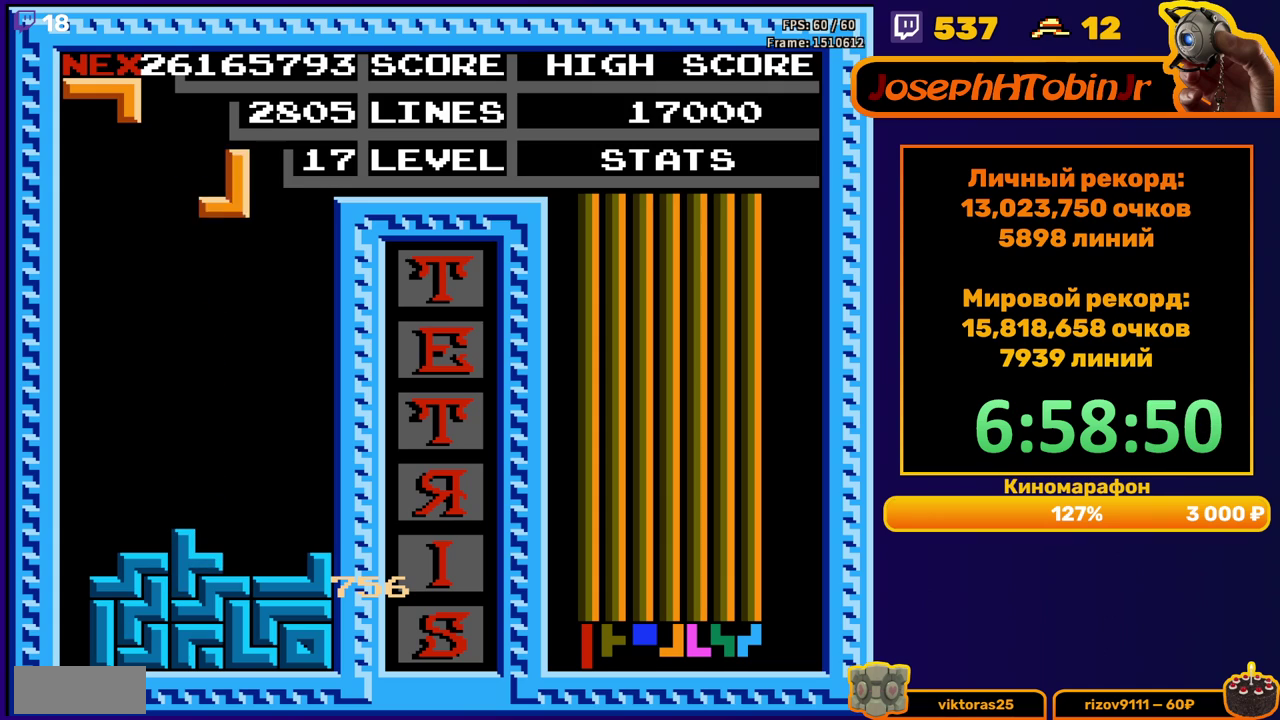
{"buttons": [], "events": [[17, "DPAD_RIGHT", "down"], [67, "A", "down"], [83, "DPAD_RIGHT", "up"], [150, "A", "up"], [183, "DPAD_DOWN", "down"], [500, "DPAD_DOWN", "up"]]}
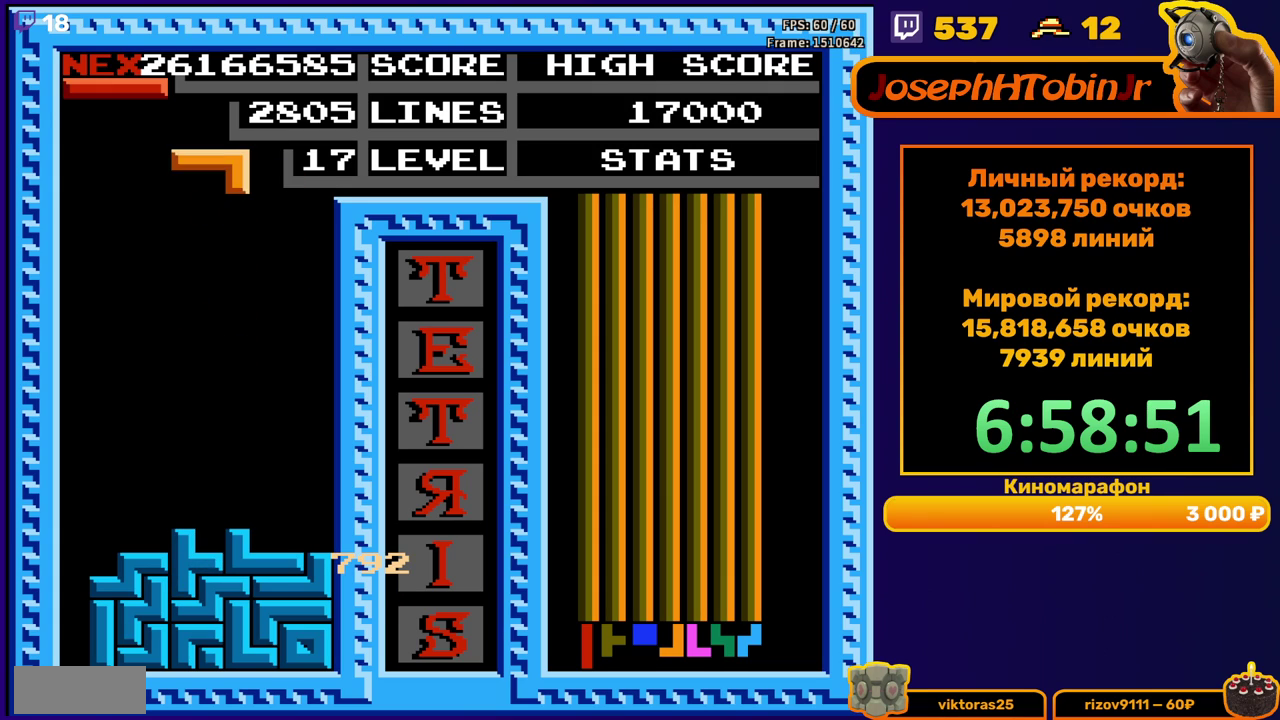
{"buttons": ["DPAD_DOWN"], "events": [[67, "A", "down"], [83, "DPAD_RIGHT", "down"], [150, "A", "up"], [233, "A", "down"], [333, "A", "up"], [433, "DPAD_RIGHT", "up"], [450, "DPAD_DOWN", "down"]]}
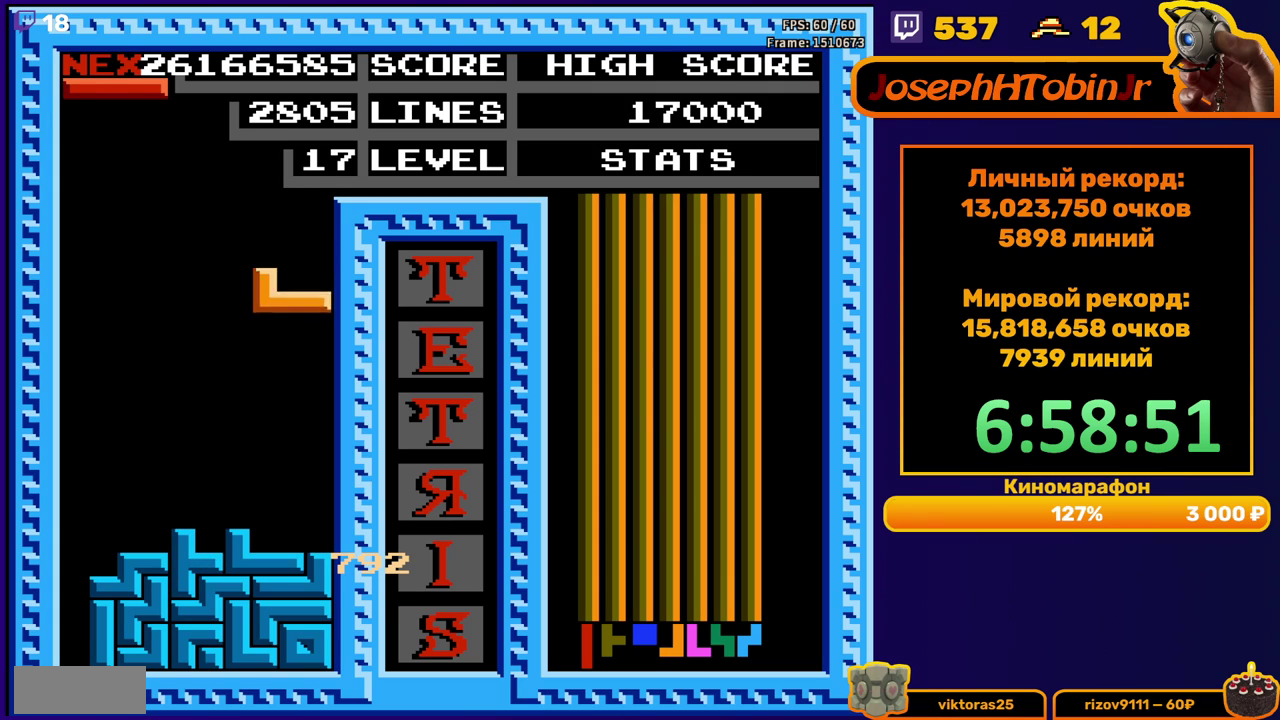
{"buttons": ["DPAD_LEFT"], "events": [[200, "DPAD_DOWN", "up"], [267, "DPAD_LEFT", "down"], [367, "B", "down"], [467, "B", "up"]]}
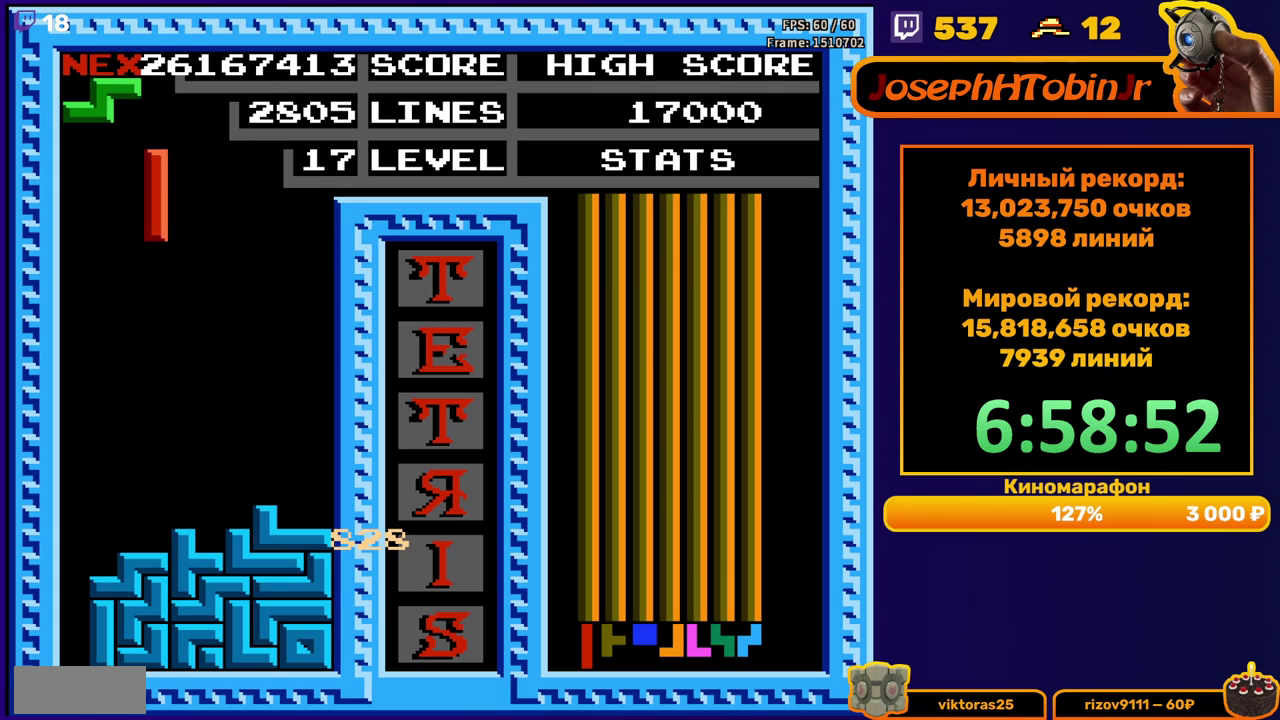
{"buttons": ["DPAD_DOWN"], "events": [[333, "DPAD_DOWN", "down"], [333, "DPAD_LEFT", "up"]]}
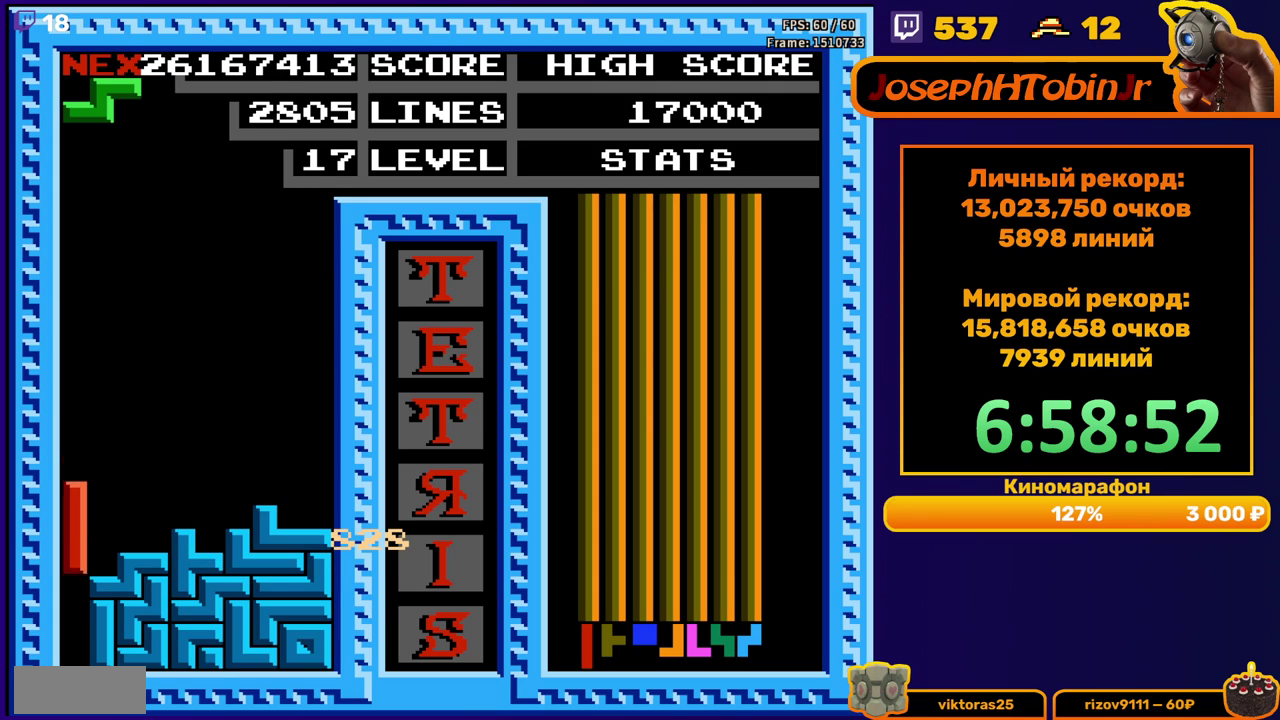
{"buttons": [], "events": [[150, "DPAD_DOWN", "up"]]}
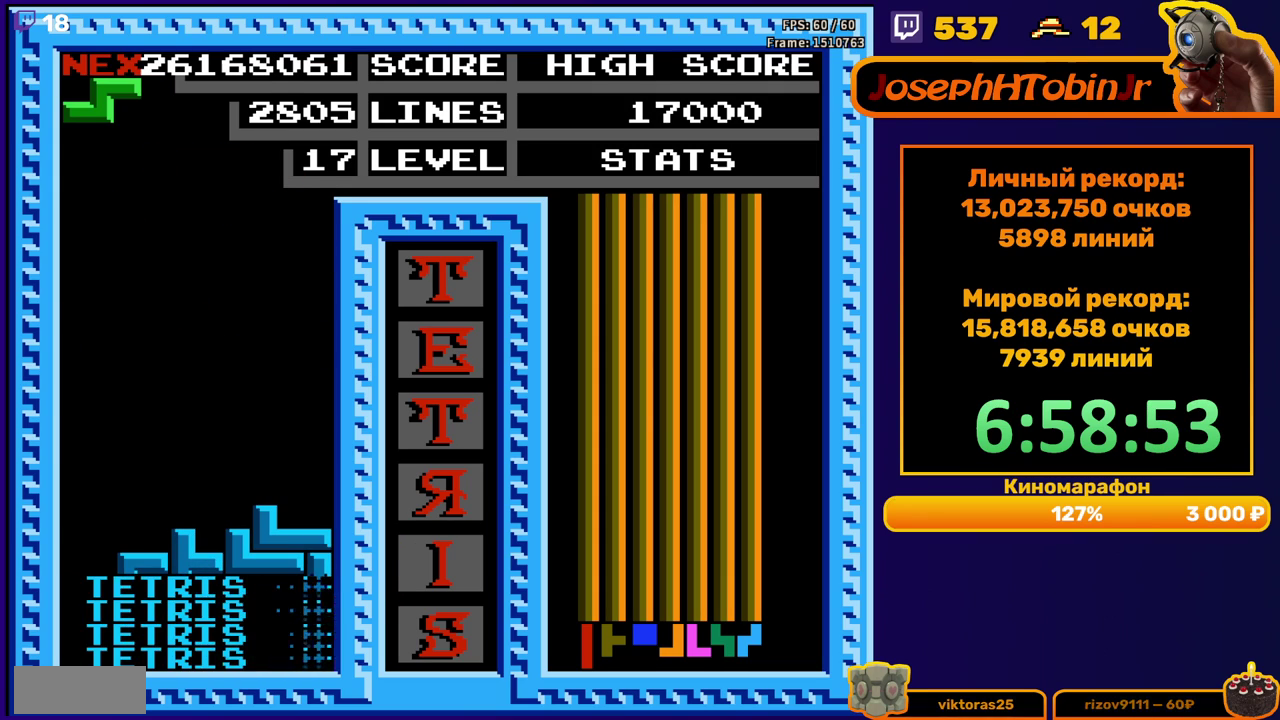
{"buttons": ["DPAD_DOWN"], "events": [[117, "DPAD_DOWN", "down"], [167, "A", "down"], [267, "A", "up"]]}
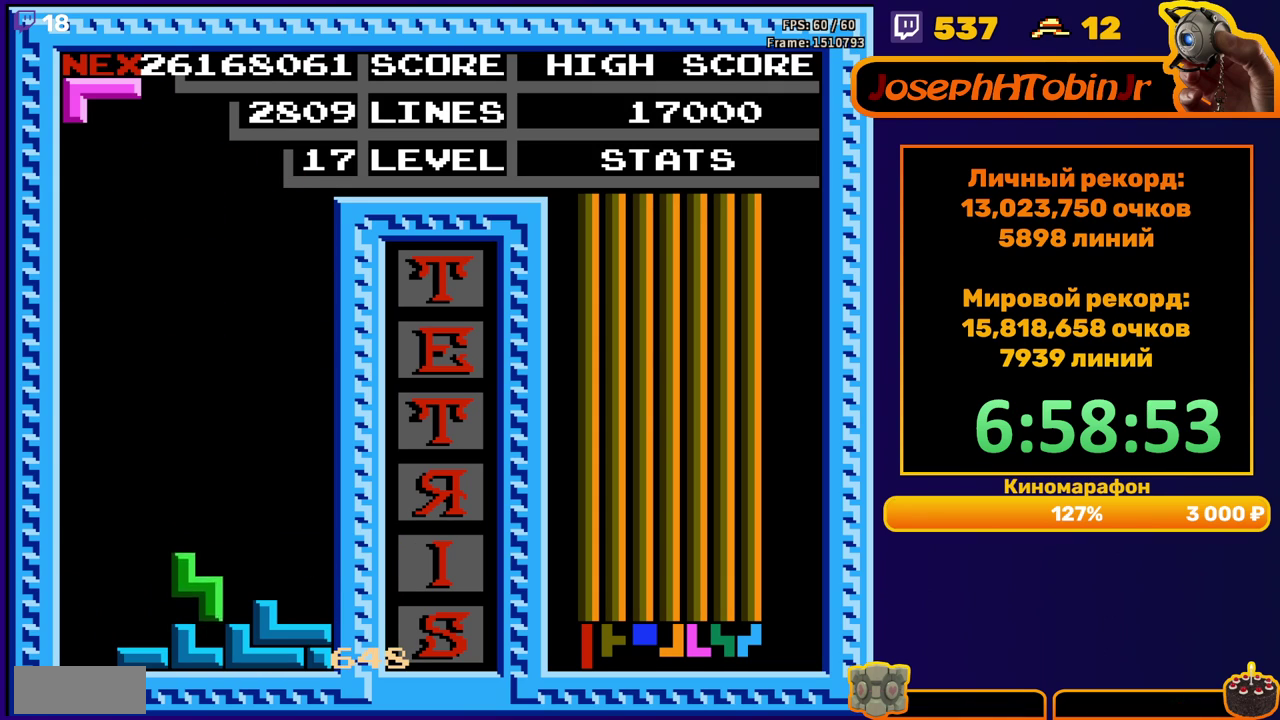
{"buttons": ["DPAD_DOWN"], "events": [[67, "DPAD_DOWN", "up"], [133, "DPAD_LEFT", "down"], [433, "DPAD_LEFT", "up"], [500, "DPAD_DOWN", "down"]]}
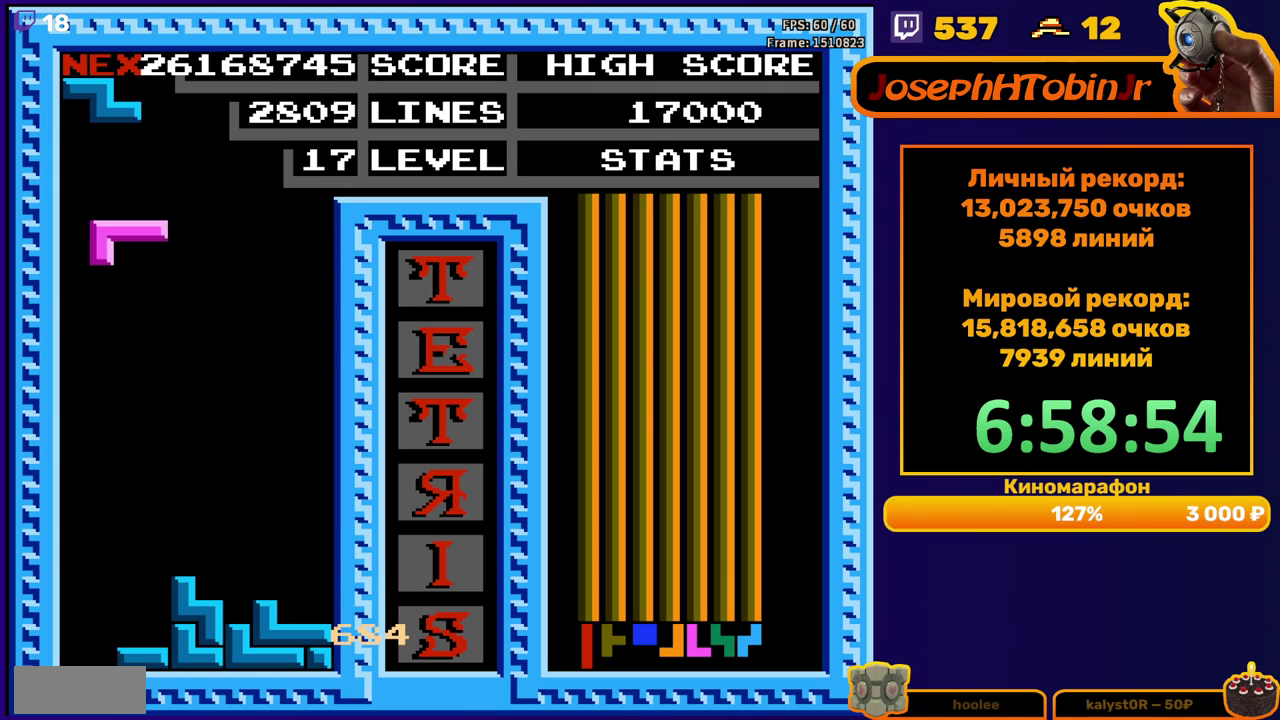
{"buttons": ["DPAD_RIGHT"], "events": [[383, "DPAD_DOWN", "up"], [450, "DPAD_RIGHT", "down"]]}
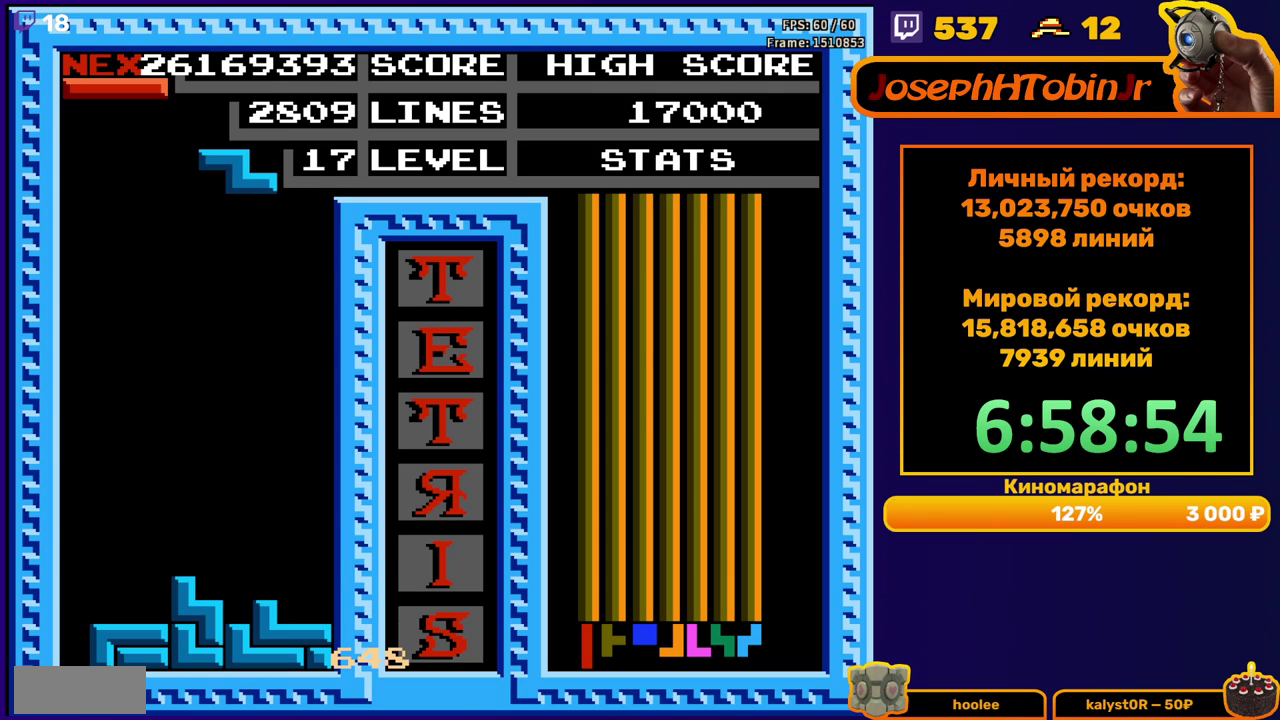
{"buttons": ["DPAD_DOWN"], "events": [[300, "DPAD_RIGHT", "up"], [317, "DPAD_DOWN", "down"]]}
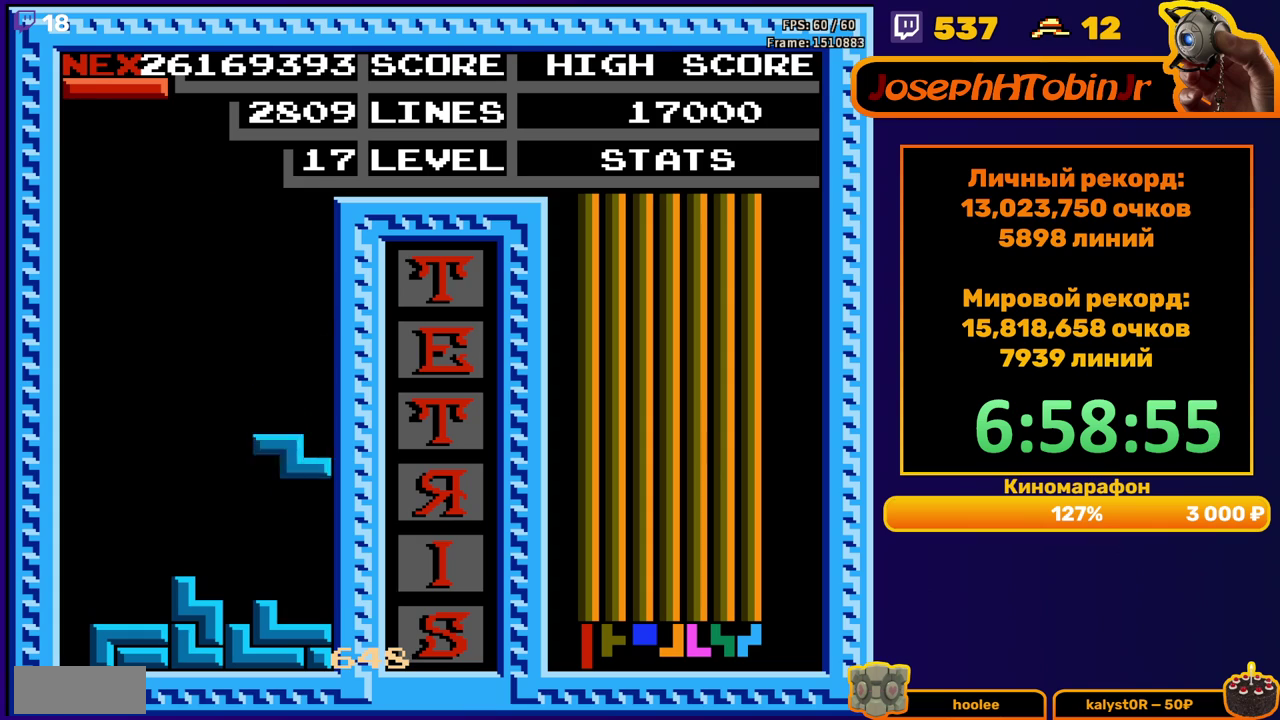
{"buttons": ["DPAD_RIGHT"], "events": [[133, "DPAD_DOWN", "up"], [217, "DPAD_RIGHT", "down"], [250, "A", "down"], [317, "A", "up"]]}
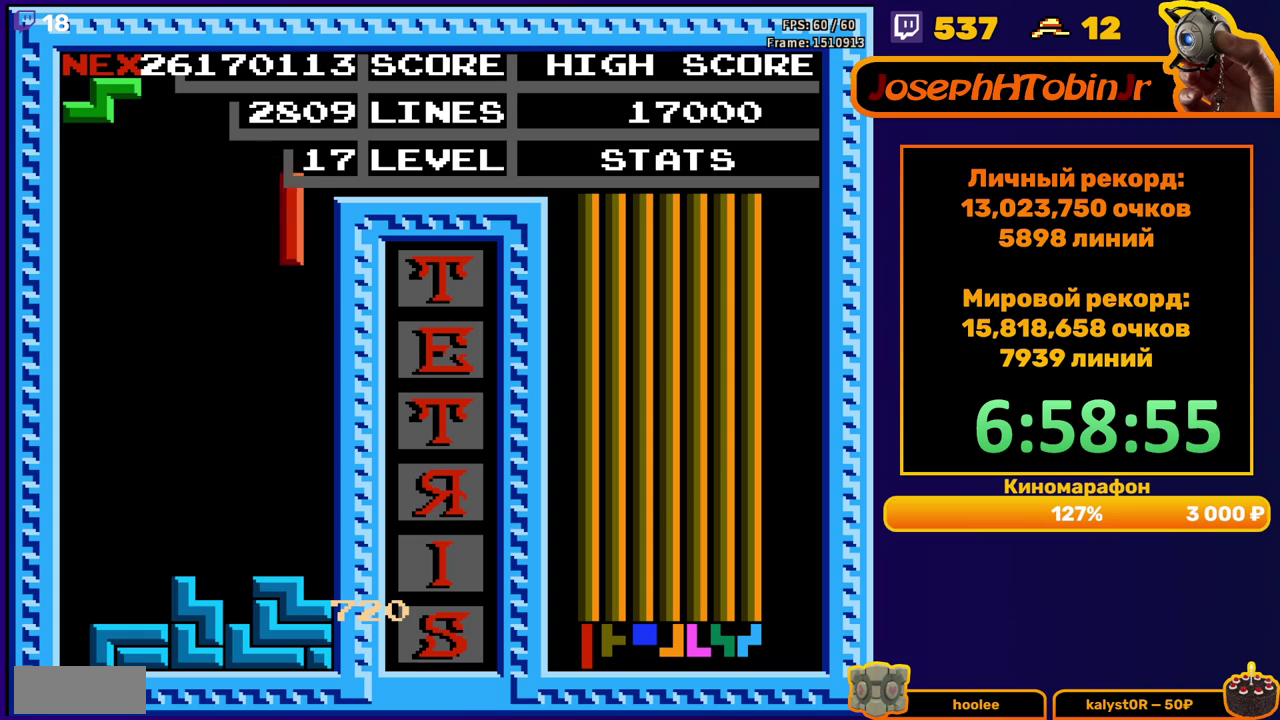
{"buttons": [], "events": [[167, "DPAD_RIGHT", "up"], [183, "DPAD_DOWN", "down"], [450, "DPAD_DOWN", "up"]]}
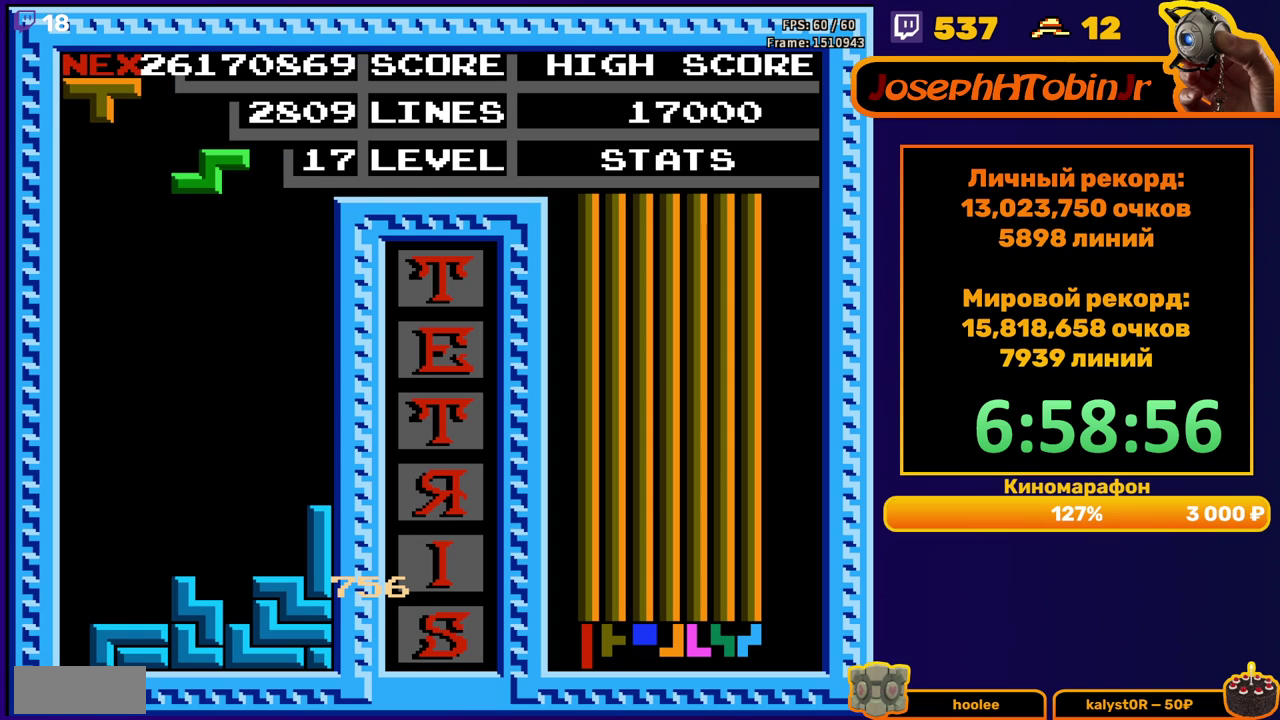
{"buttons": ["DPAD_DOWN"], "events": [[17, "A", "down"], [17, "DPAD_RIGHT", "down"], [100, "DPAD_RIGHT", "up"], [117, "A", "up"], [183, "DPAD_DOWN", "down"]]}
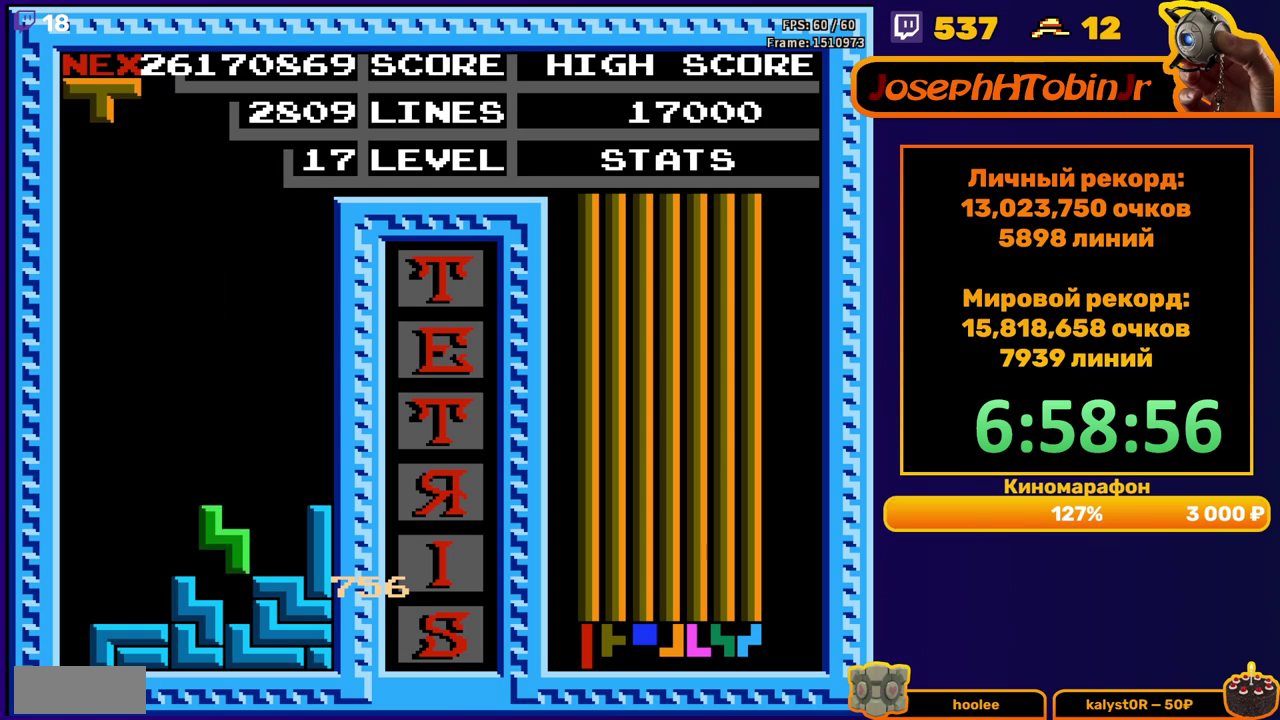
{"buttons": [], "events": [[67, "DPAD_DOWN", "up"], [133, "DPAD_LEFT", "down"], [183, "A", "down"], [250, "A", "up"], [333, "A", "down"], [417, "A", "up"], [467, "DPAD_LEFT", "up"]]}
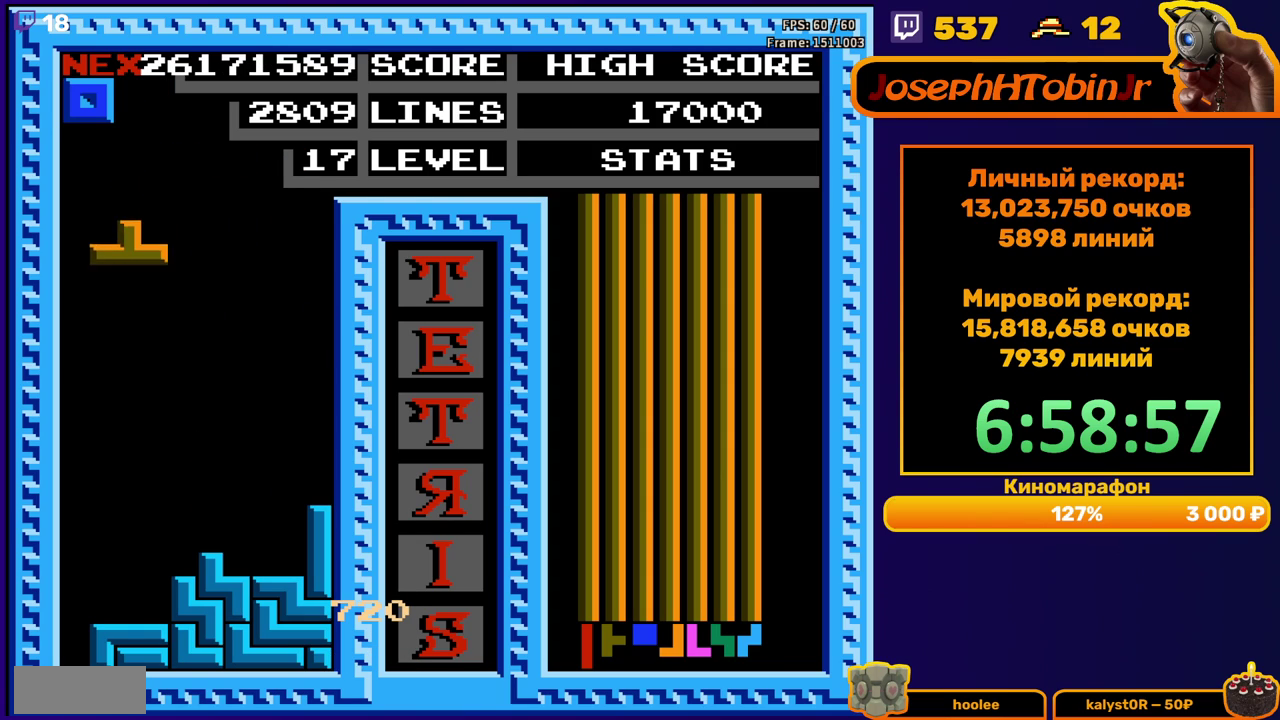
{"buttons": ["DPAD_RIGHT"], "events": [[33, "DPAD_DOWN", "down"], [350, "DPAD_DOWN", "up"], [450, "DPAD_RIGHT", "down"]]}
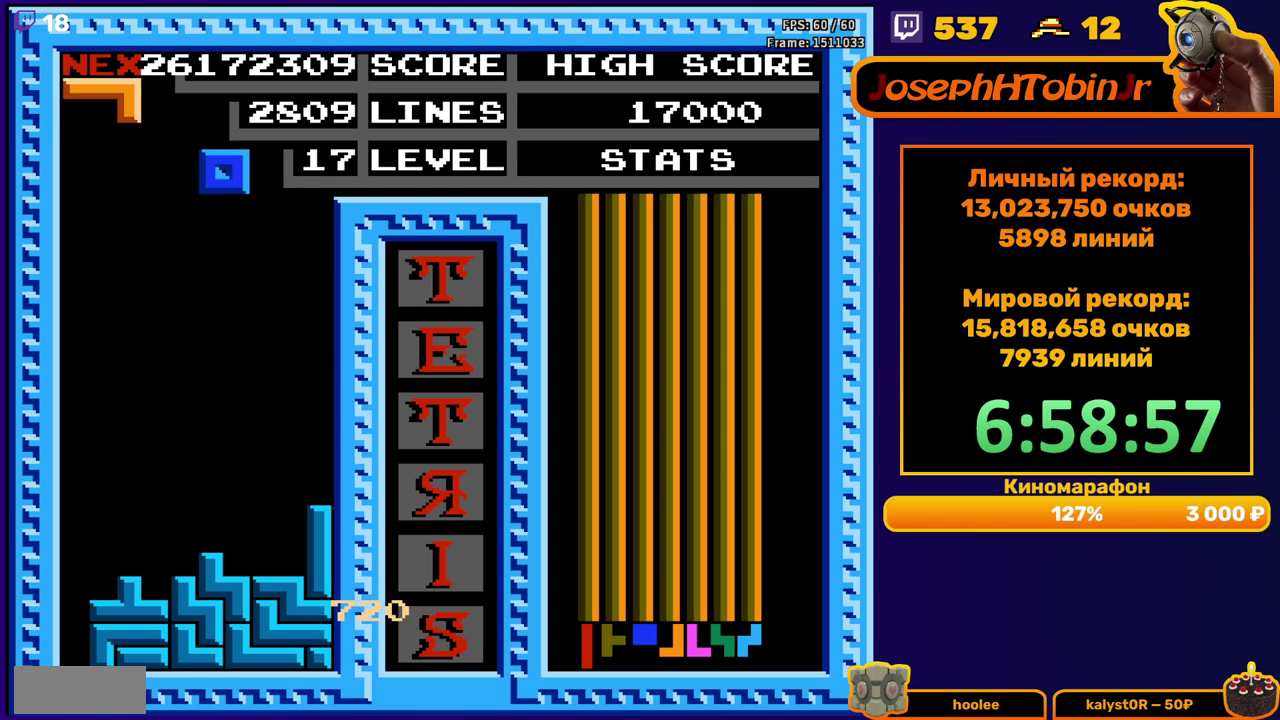
{"buttons": ["DPAD_DOWN"], "events": [[250, "DPAD_RIGHT", "up"], [350, "DPAD_DOWN", "down"]]}
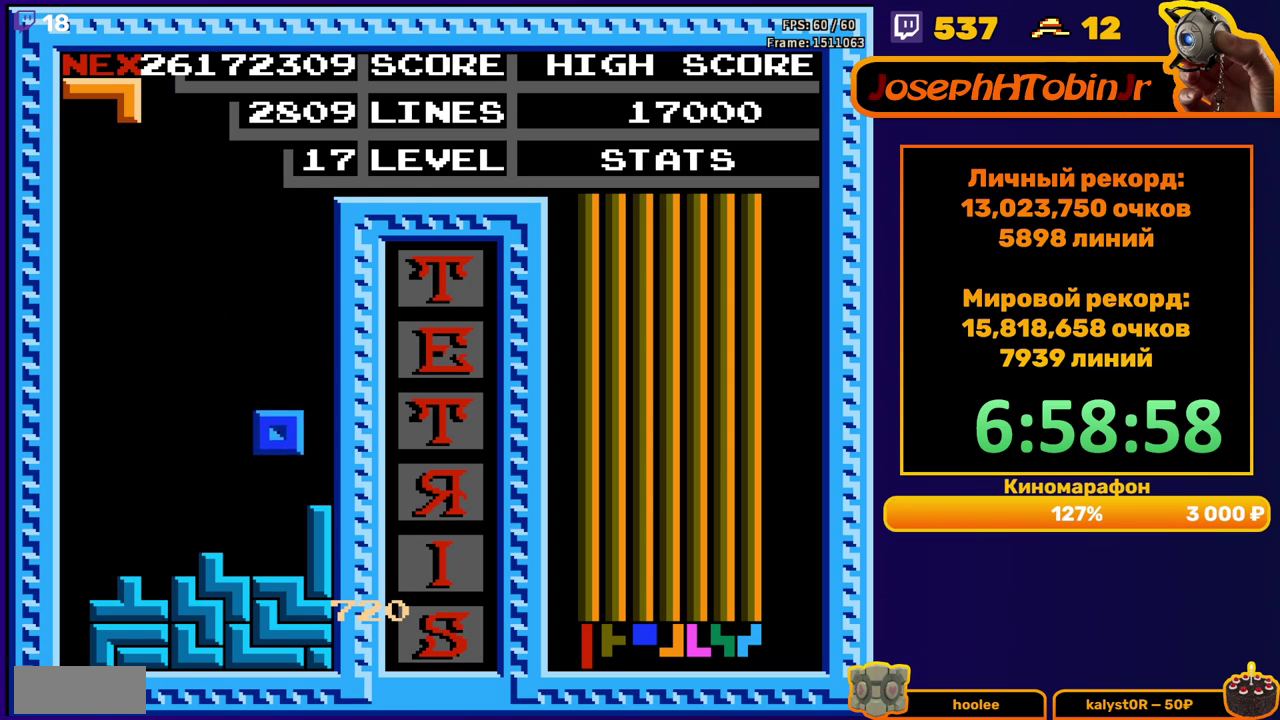
{"buttons": [], "events": [[117, "DPAD_DOWN", "up"], [200, "DPAD_RIGHT", "down"], [233, "B", "down"], [283, "DPAD_RIGHT", "up"], [300, "B", "up"], [333, "DPAD_RIGHT", "down"], [417, "DPAD_RIGHT", "up"]]}
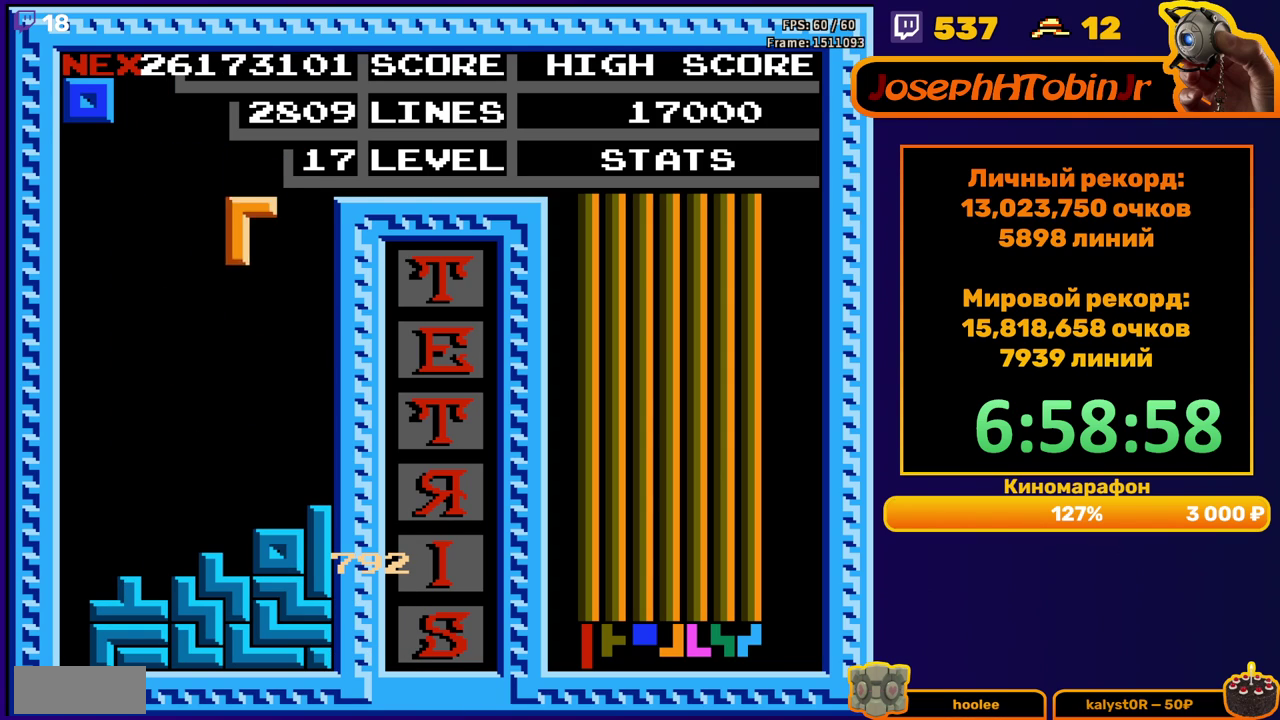
{"buttons": ["DPAD_RIGHT"], "events": [[17, "DPAD_DOWN", "down"], [300, "DPAD_DOWN", "up"], [500, "DPAD_RIGHT", "down"]]}
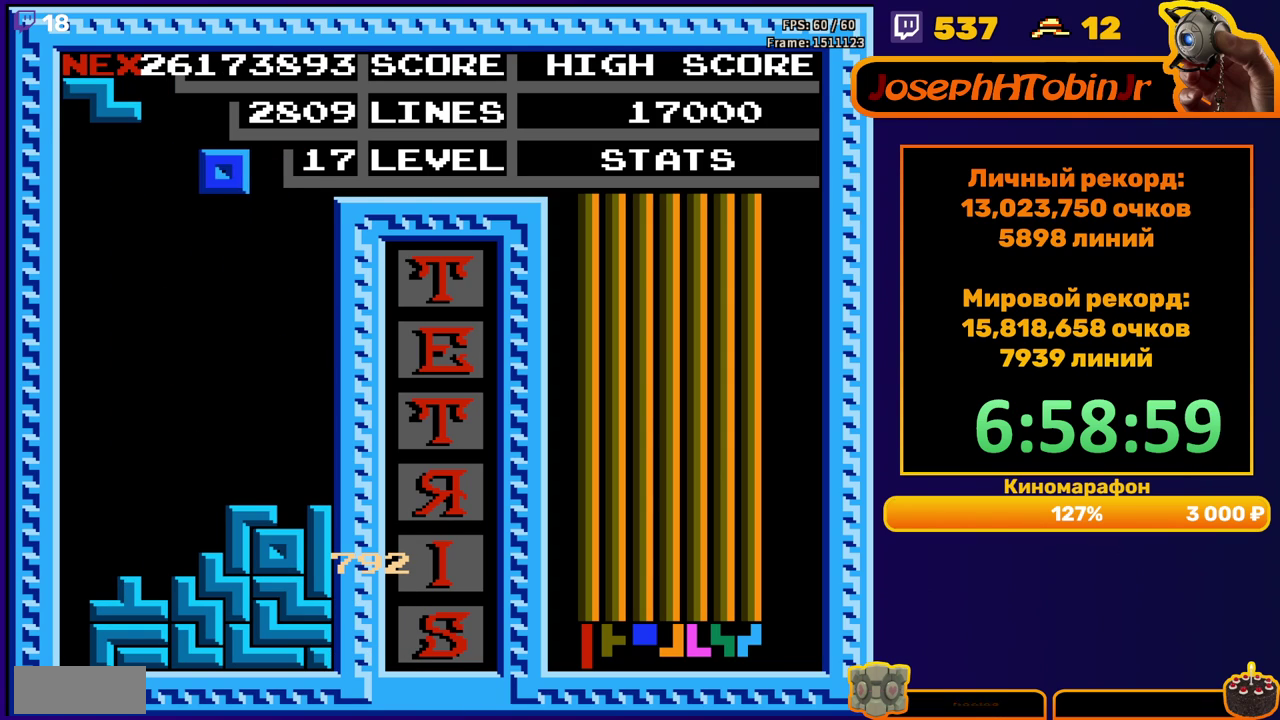
{"buttons": [], "events": [[117, "DPAD_RIGHT", "up"], [217, "DPAD_DOWN", "down"], [483, "DPAD_DOWN", "up"]]}
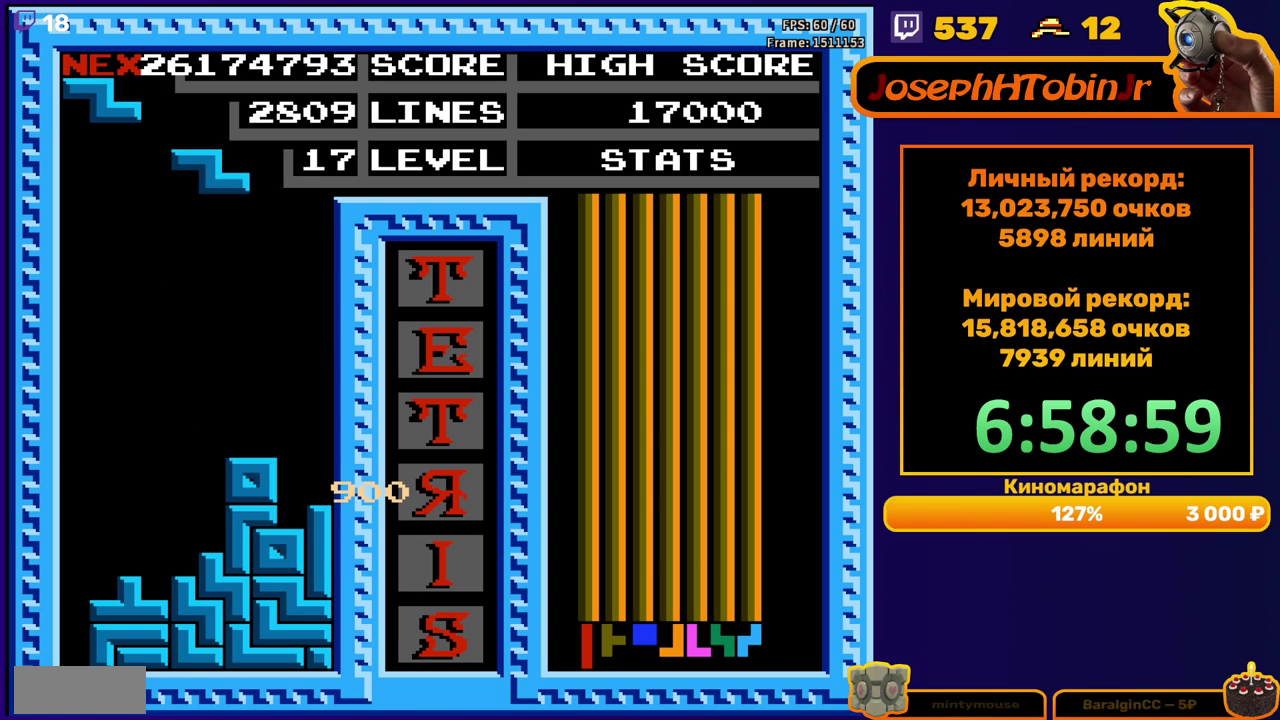
{"buttons": ["DPAD_DOWN"], "events": [[50, "DPAD_LEFT", "down"], [100, "A", "down"], [217, "A", "up"], [350, "DPAD_LEFT", "up"], [450, "DPAD_DOWN", "down"]]}
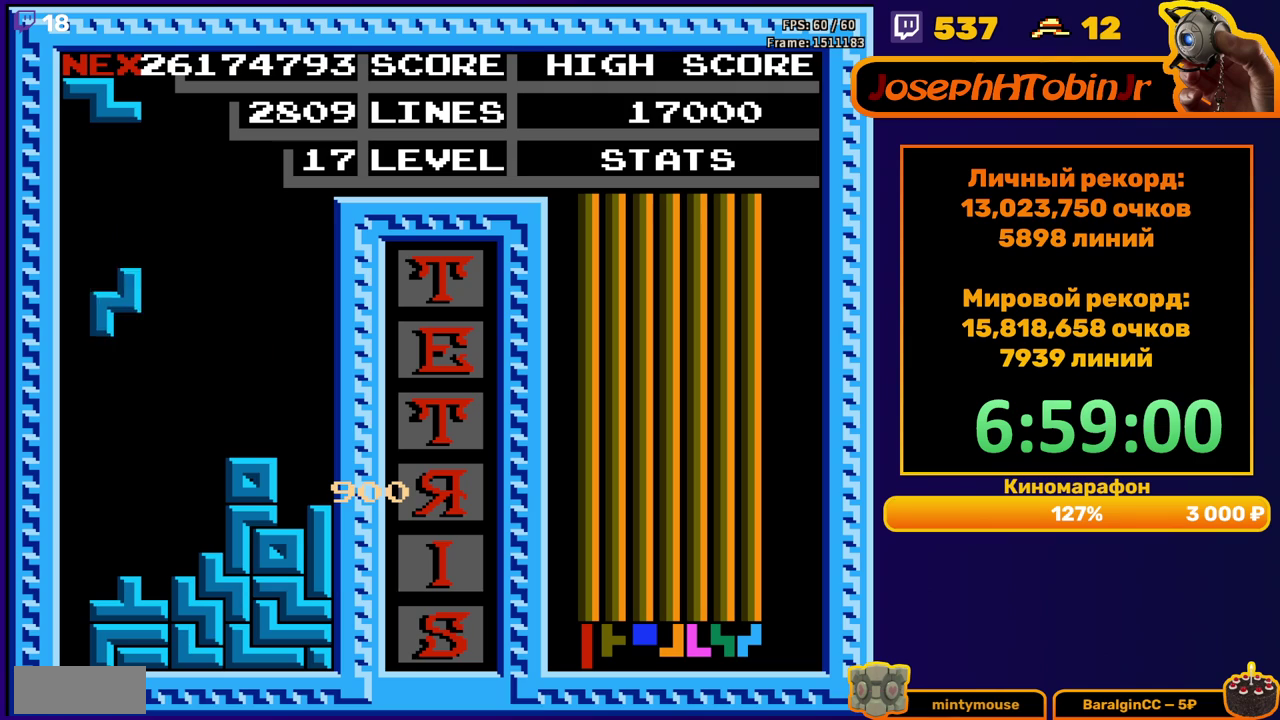
{"buttons": ["DPAD_DOWN"], "events": [[250, "DPAD_DOWN", "up"], [317, "A", "down"], [317, "DPAD_LEFT", "down"], [400, "DPAD_LEFT", "up"], [417, "A", "up"], [483, "DPAD_DOWN", "down"]]}
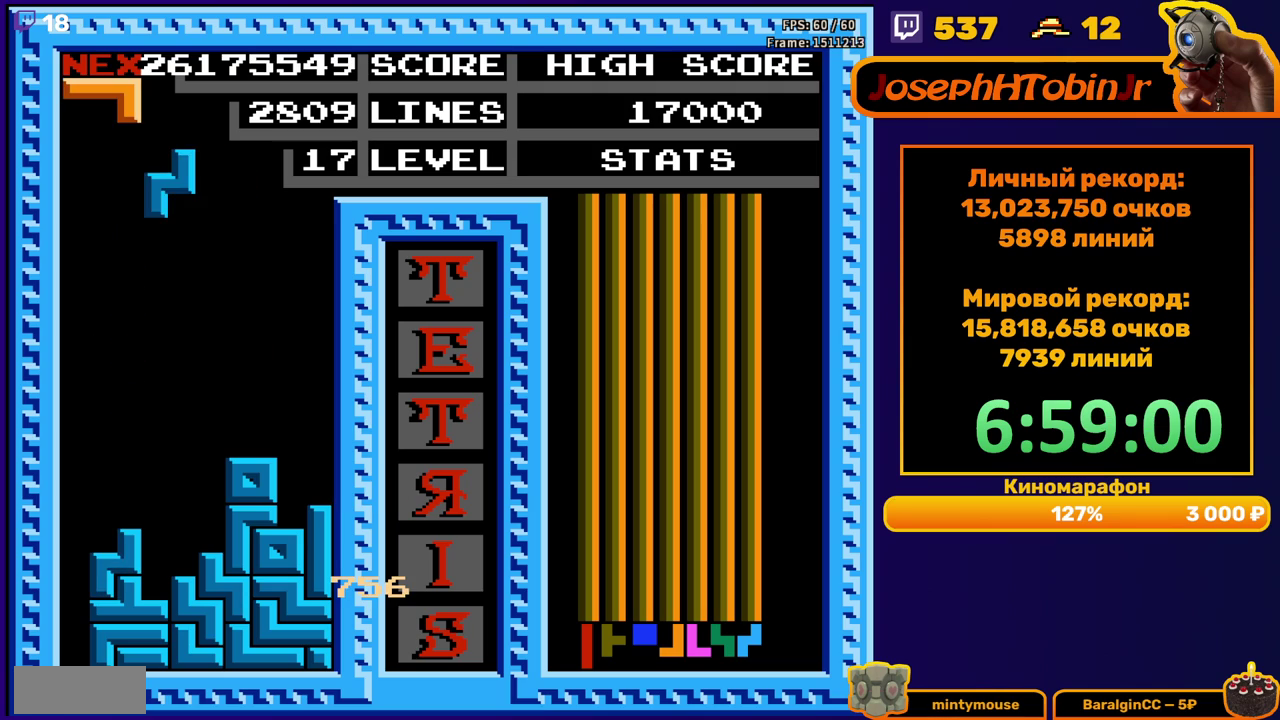
{"buttons": [], "events": [[367, "DPAD_DOWN", "up"]]}
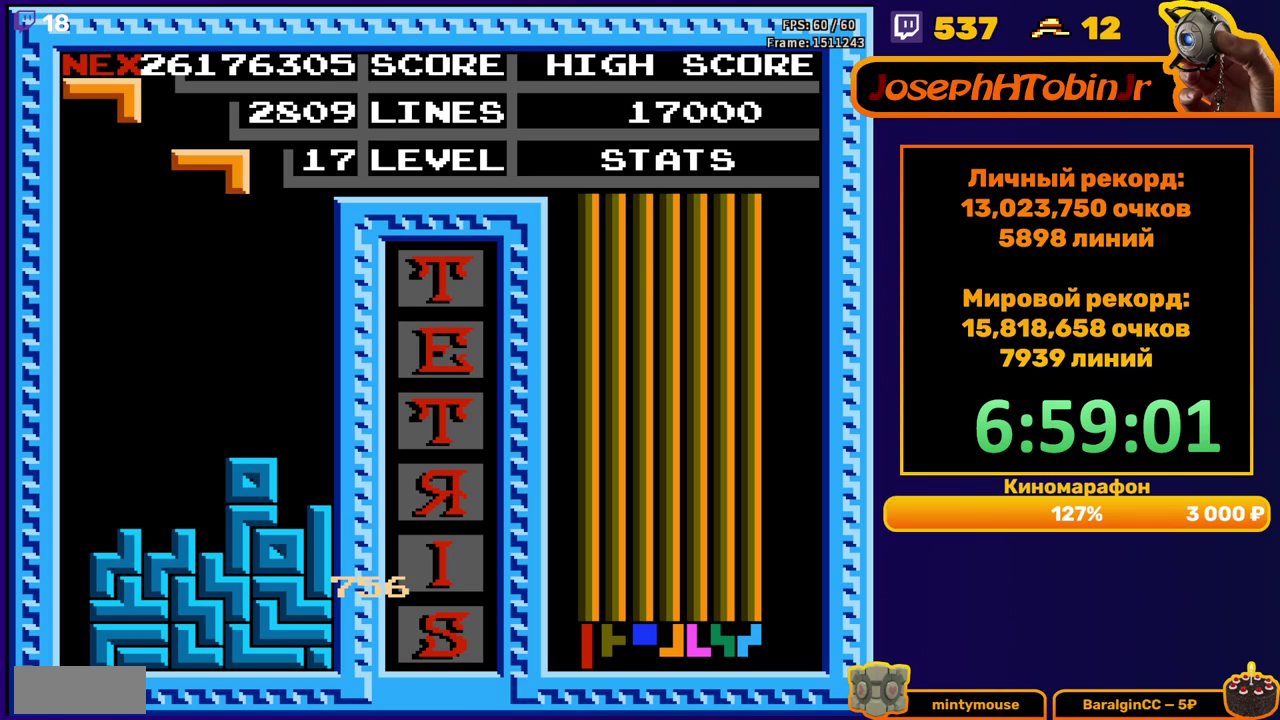
{"buttons": ["DPAD_LEFT"], "events": [[33, "DPAD_LEFT", "down"]]}
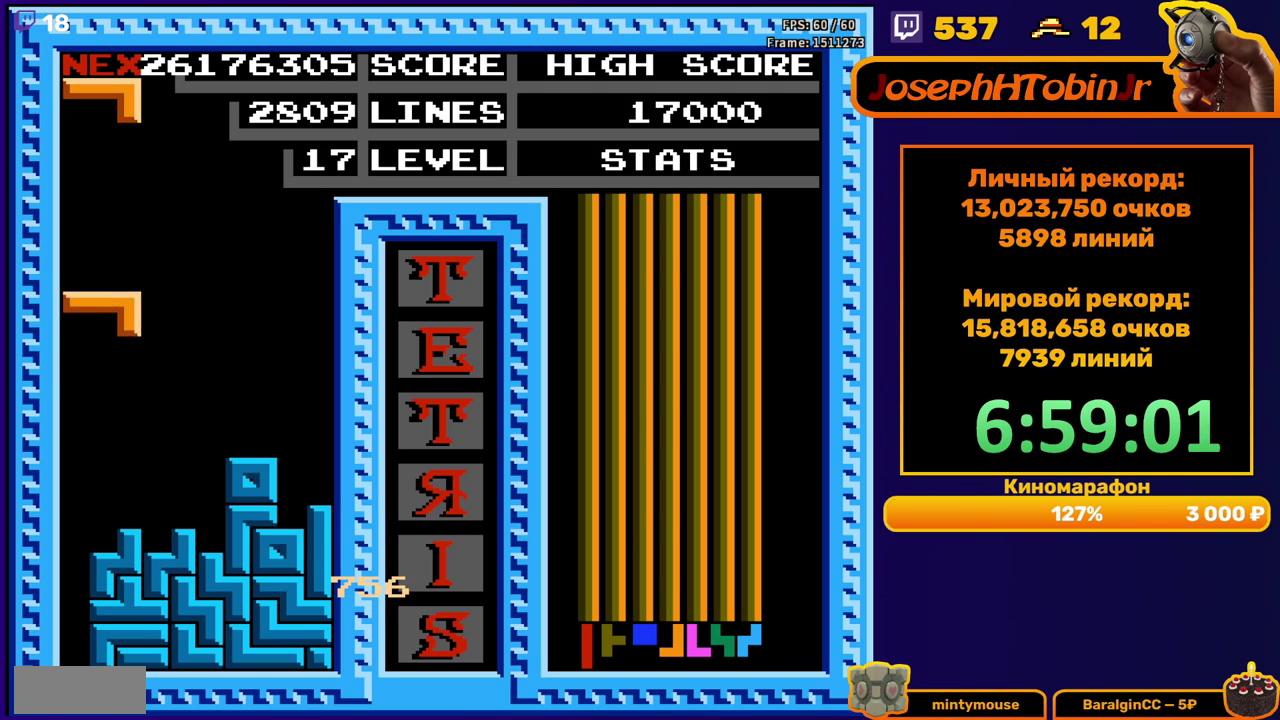
{"buttons": [], "events": [[67, "DPAD_LEFT", "up"], [167, "A", "down"], [167, "DPAD_RIGHT", "down"], [233, "A", "up"], [267, "DPAD_RIGHT", "up"]]}
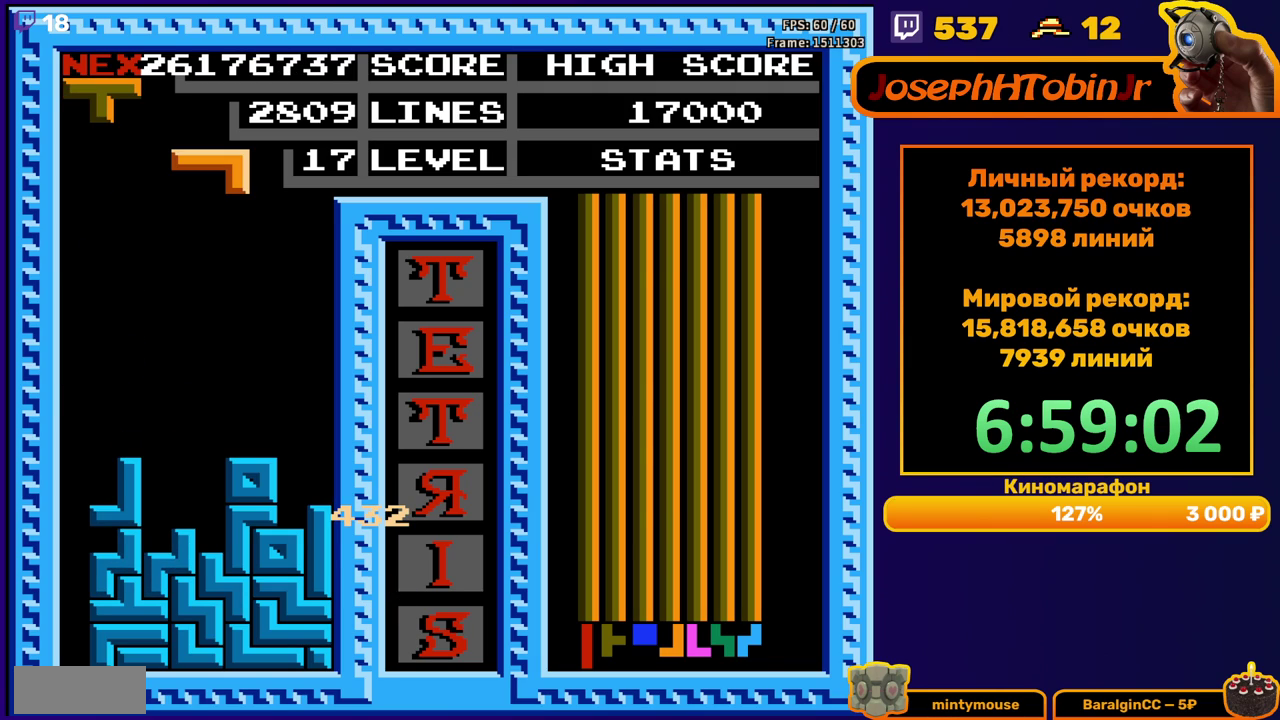
{"buttons": ["DPAD_DOWN"], "events": [[233, "DPAD_LEFT", "down"], [283, "DPAD_LEFT", "up"], [433, "DPAD_DOWN", "down"]]}
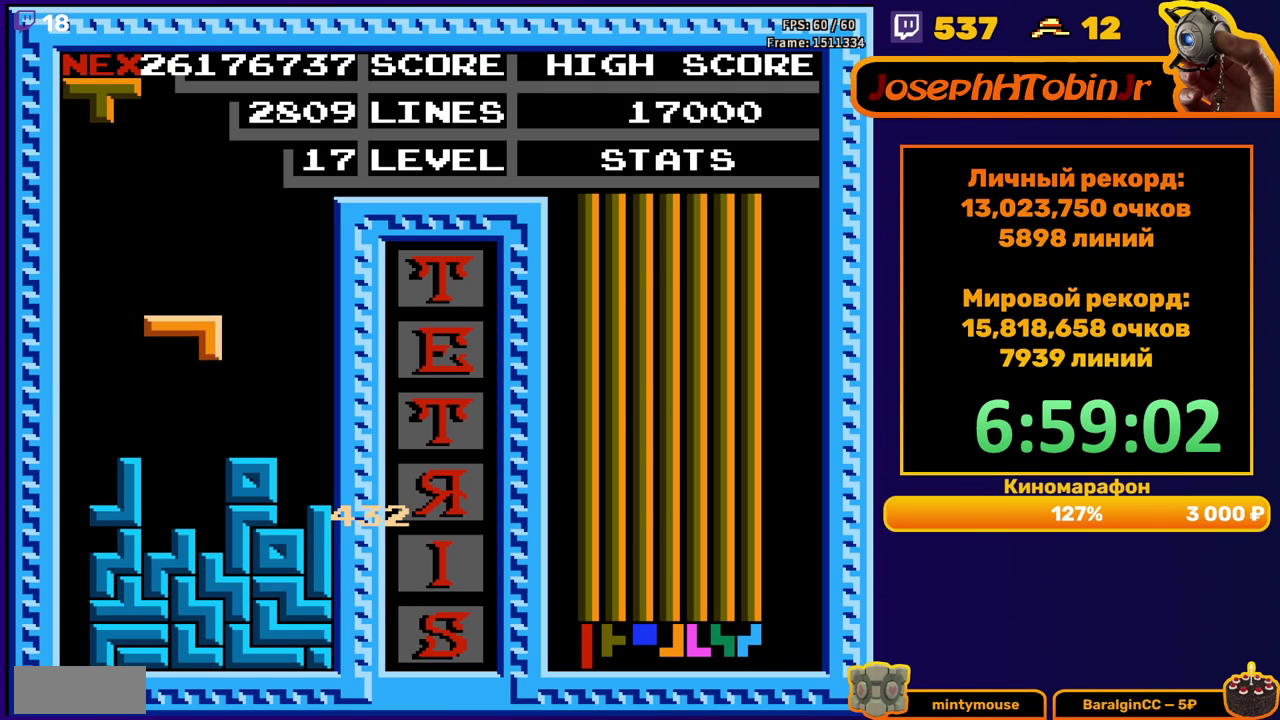
{"buttons": ["DPAD_RIGHT"], "events": [[150, "DPAD_DOWN", "up"], [217, "DPAD_RIGHT", "down"], [300, "B", "down"], [383, "B", "up"]]}
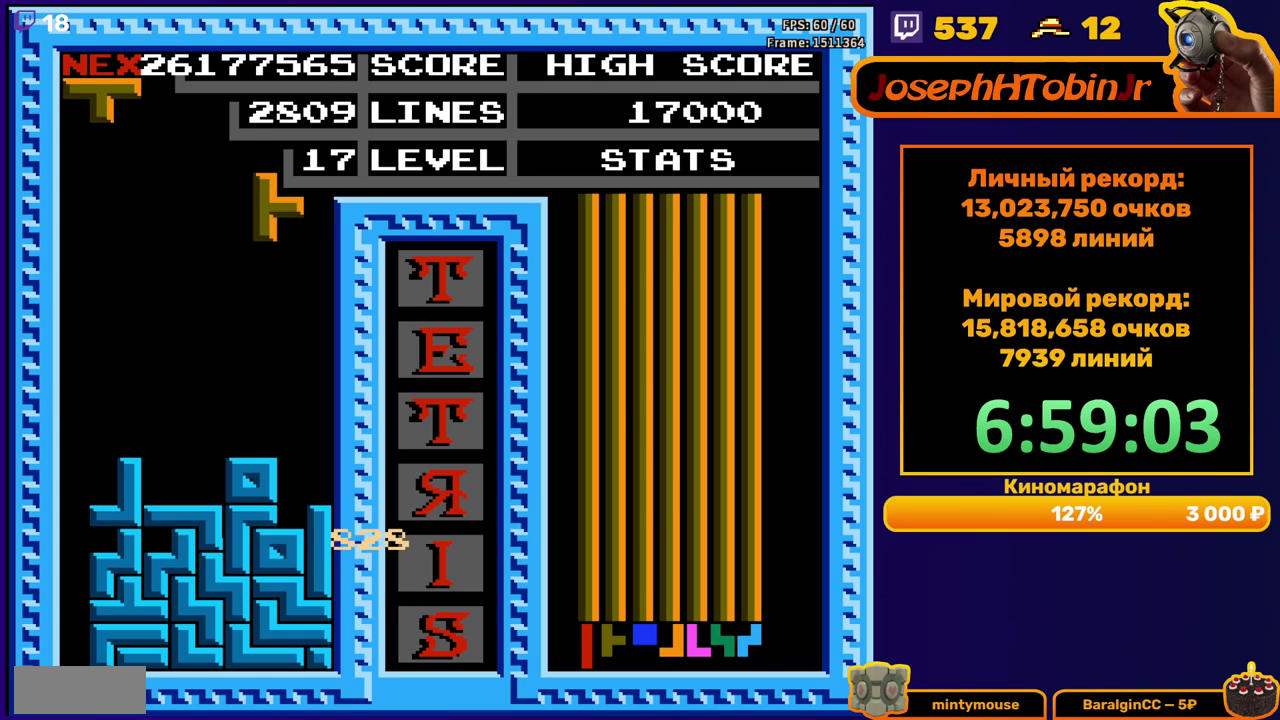
{"buttons": ["DPAD_RIGHT"], "events": [[217, "DPAD_RIGHT", "up"], [250, "DPAD_DOWN", "down"], [417, "DPAD_DOWN", "up"], [483, "DPAD_RIGHT", "down"]]}
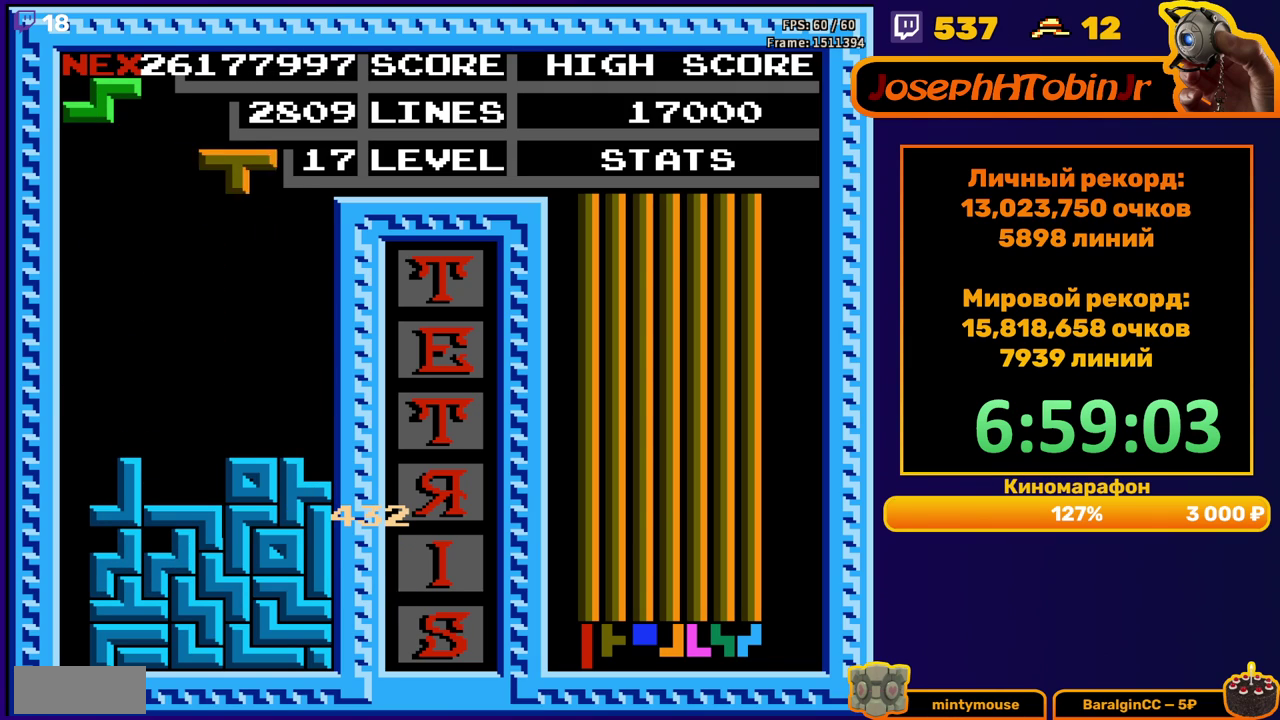
{"buttons": [], "events": [[17, "A", "down"], [133, "A", "up"], [483, "DPAD_RIGHT", "up"]]}
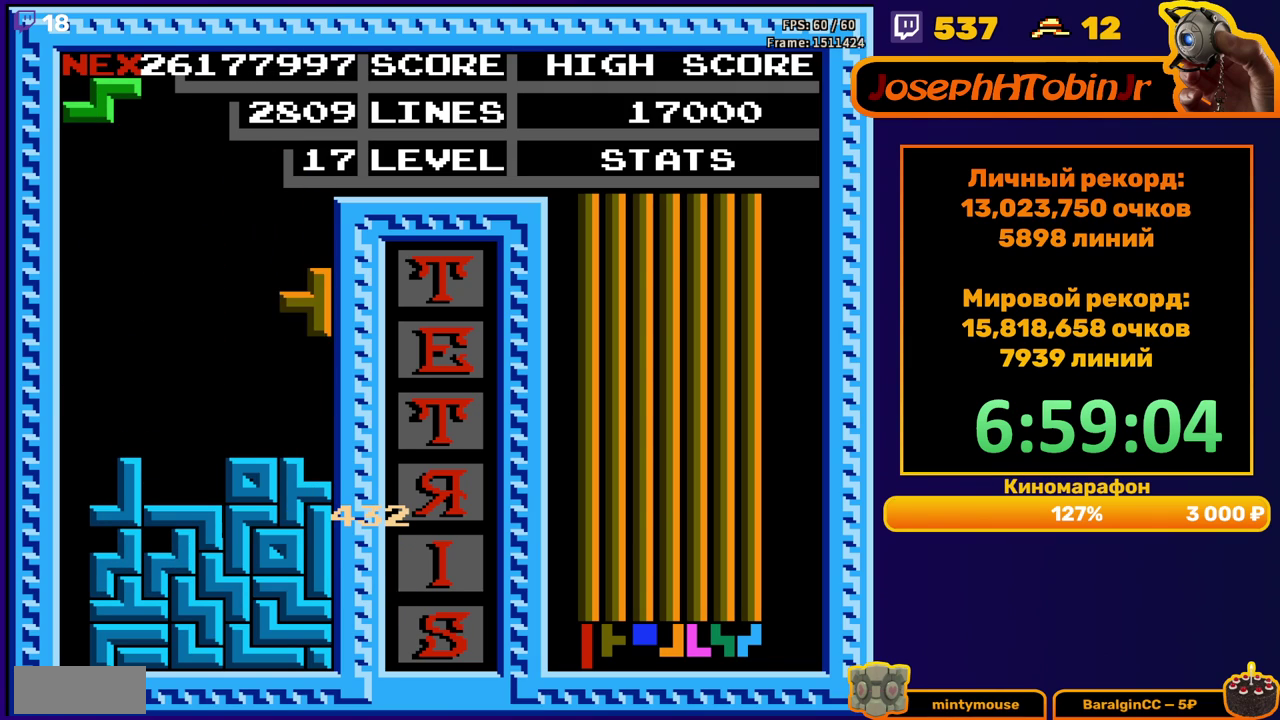
{"buttons": [], "events": [[17, "DPAD_DOWN", "down"], [167, "DPAD_DOWN", "up"], [250, "DPAD_RIGHT", "down"], [317, "DPAD_RIGHT", "up"], [367, "DPAD_RIGHT", "down"], [500, "DPAD_RIGHT", "up"]]}